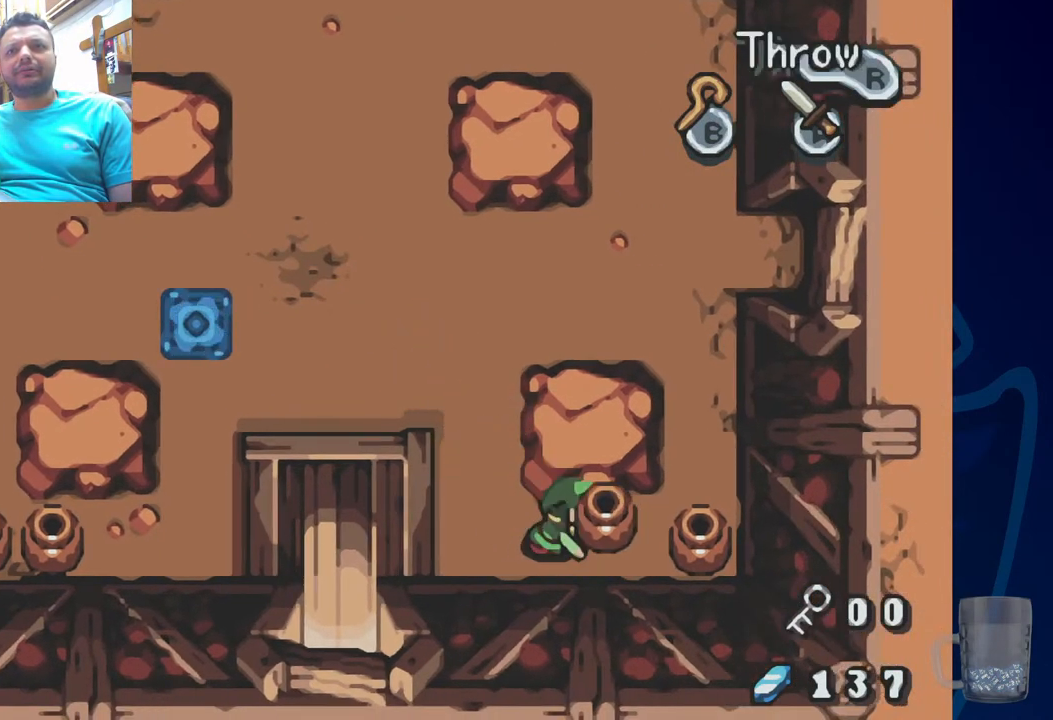
Gameplay with a controller (PlayStation layout); each line is a JSON object with the inputs held at the frame after it (dt_ms = milliseconds from this image to that frame). "events" lists button and stick changes between this image and that frame as [ms after this image, input, new state], when the widget could be followed in between. Not read: DPAD_RIGHT.
{"dt_ms": 500, "buttons": ["R2"], "left_stick": "center", "right_stick": "center", "events": [[50, "R2", "up"], [183, "R2", "down"], [317, "R2", "up"], [383, "R2", "down"]]}
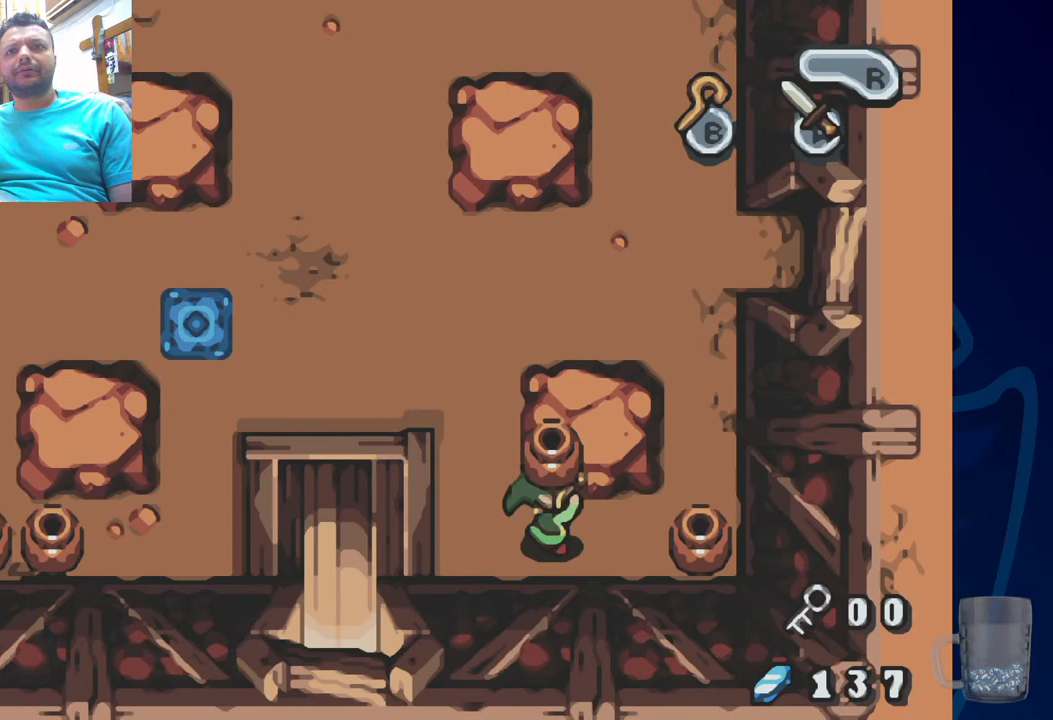
{"dt_ms": 500, "buttons": ["R2"], "left_stick": "center", "right_stick": "center", "events": [[233, "R2", "up"], [433, "R2", "down"]]}
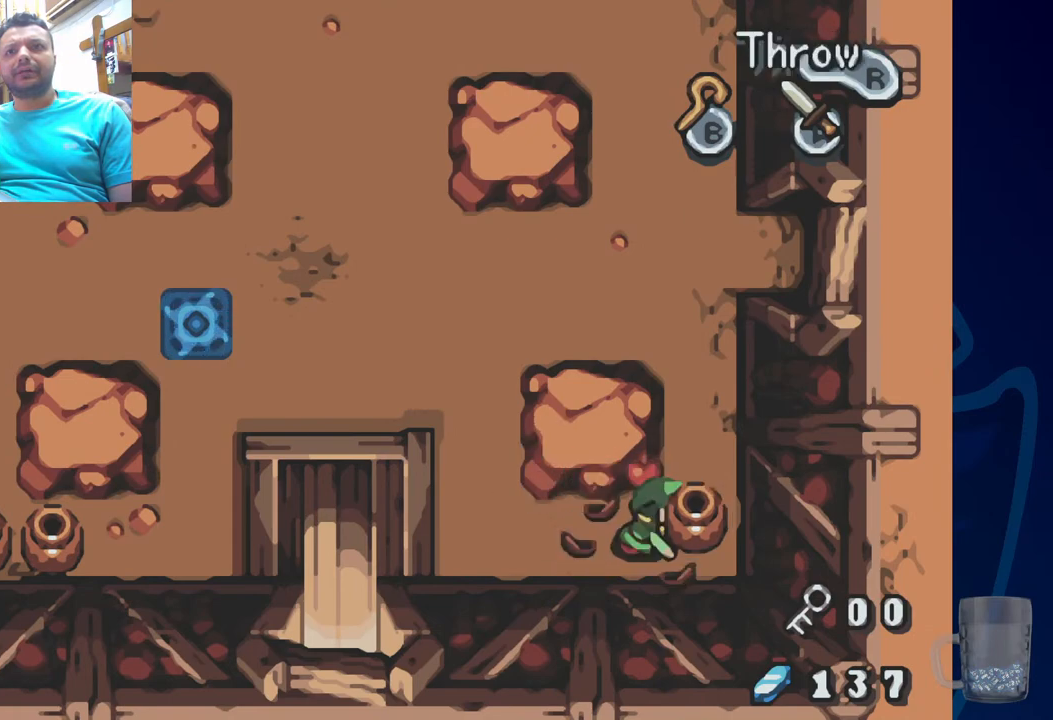
{"dt_ms": 500, "buttons": [], "left_stick": "center", "right_stick": "center", "events": [[100, "R2", "up"], [150, "R2", "down"], [283, "R2", "up"], [350, "R2", "down"], [500, "R2", "up"]]}
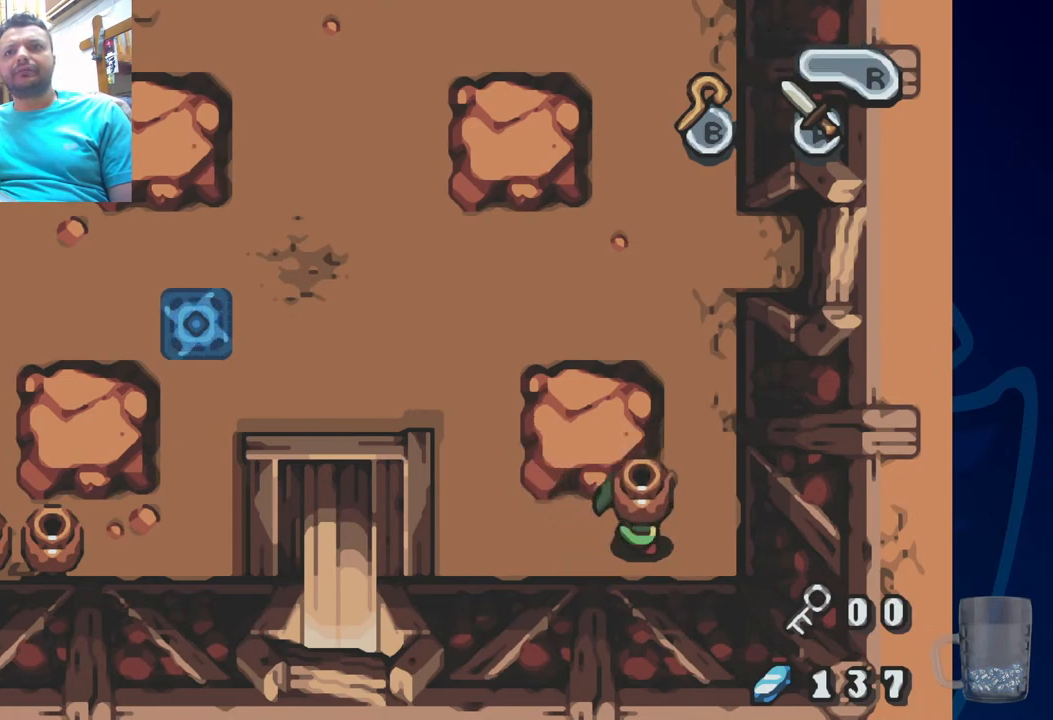
{"dt_ms": 500, "buttons": ["DPAD_LEFT"], "left_stick": "center", "right_stick": "center", "events": [[67, "R2", "down"], [283, "R2", "up"], [300, "DPAD_LEFT", "down"]]}
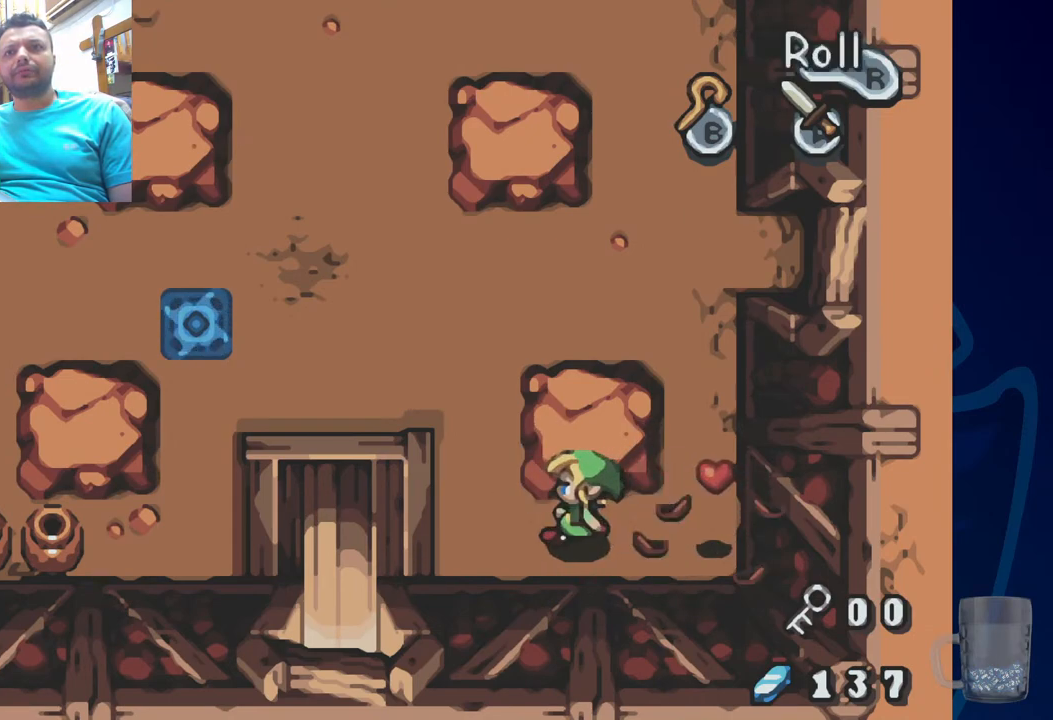
{"dt_ms": 1000, "buttons": [], "left_stick": "center", "right_stick": "center"}
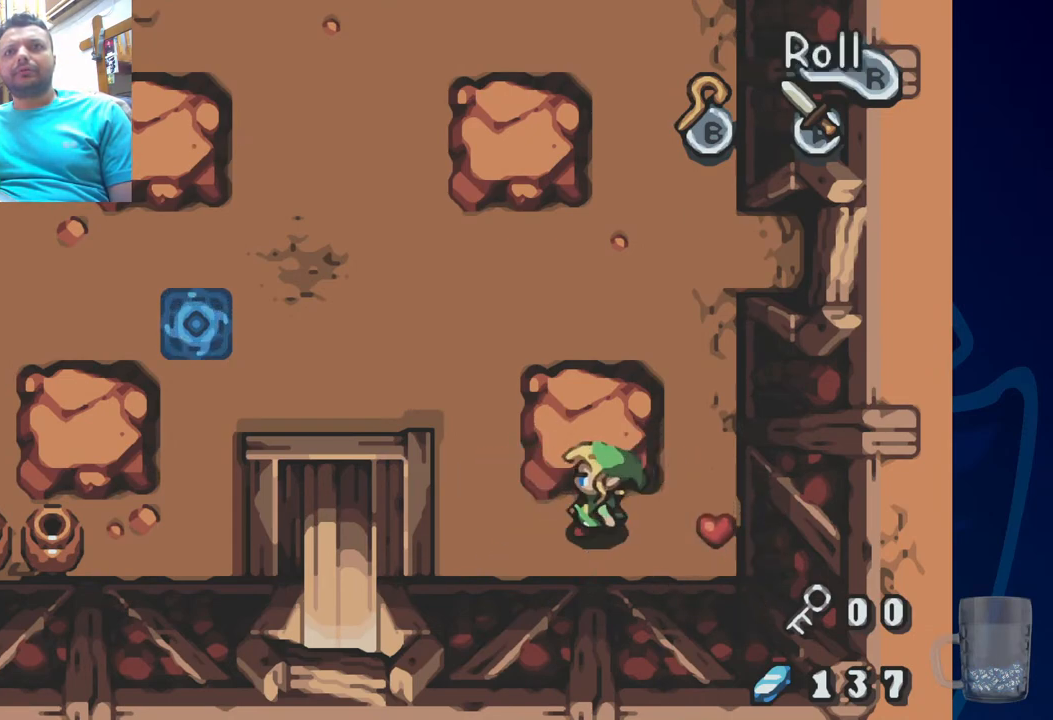
{"dt_ms": 500, "buttons": [], "left_stick": "center", "right_stick": "center", "events": [[300, "DPAD_UP", "down"], [350, "DPAD_UP", "up"]]}
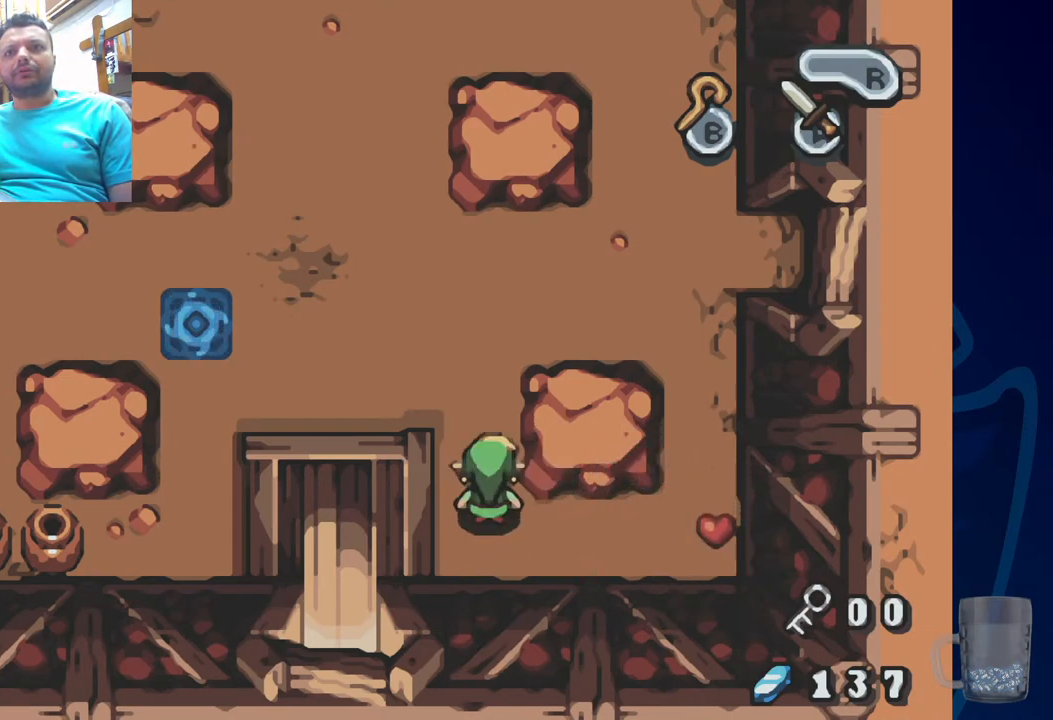
{"dt_ms": 500, "buttons": ["CROSS"], "left_stick": "center", "right_stick": "center"}
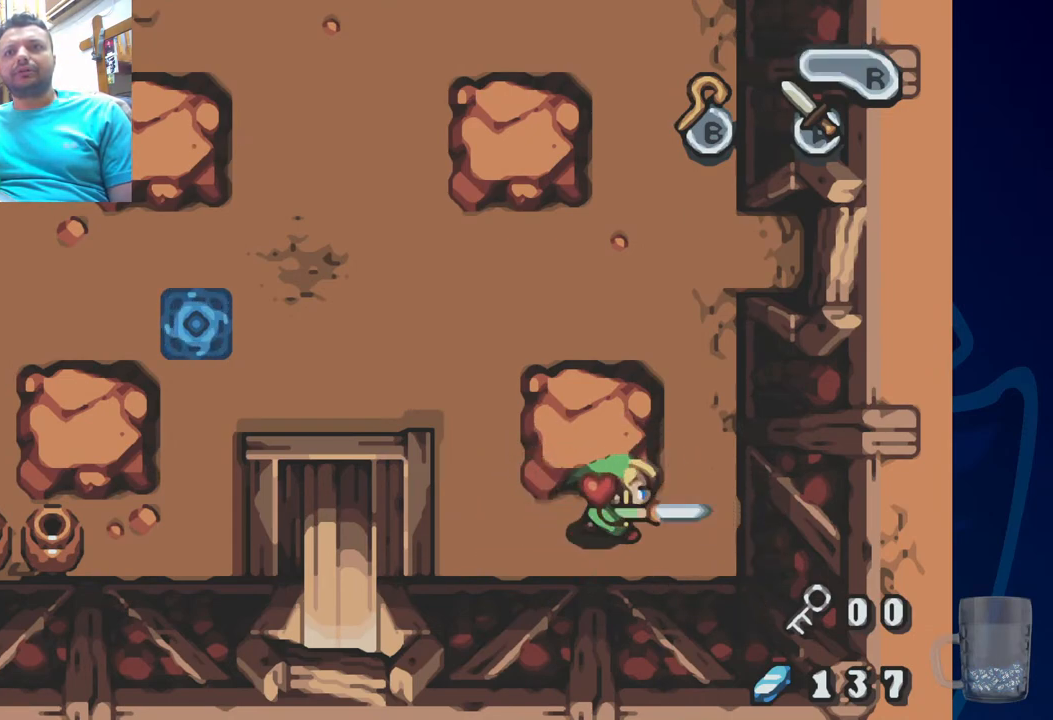
{"dt_ms": 500, "buttons": ["DPAD_LEFT"], "left_stick": "center", "right_stick": "center", "events": [[33, "CROSS", "up"], [300, "DPAD_LEFT", "down"]]}
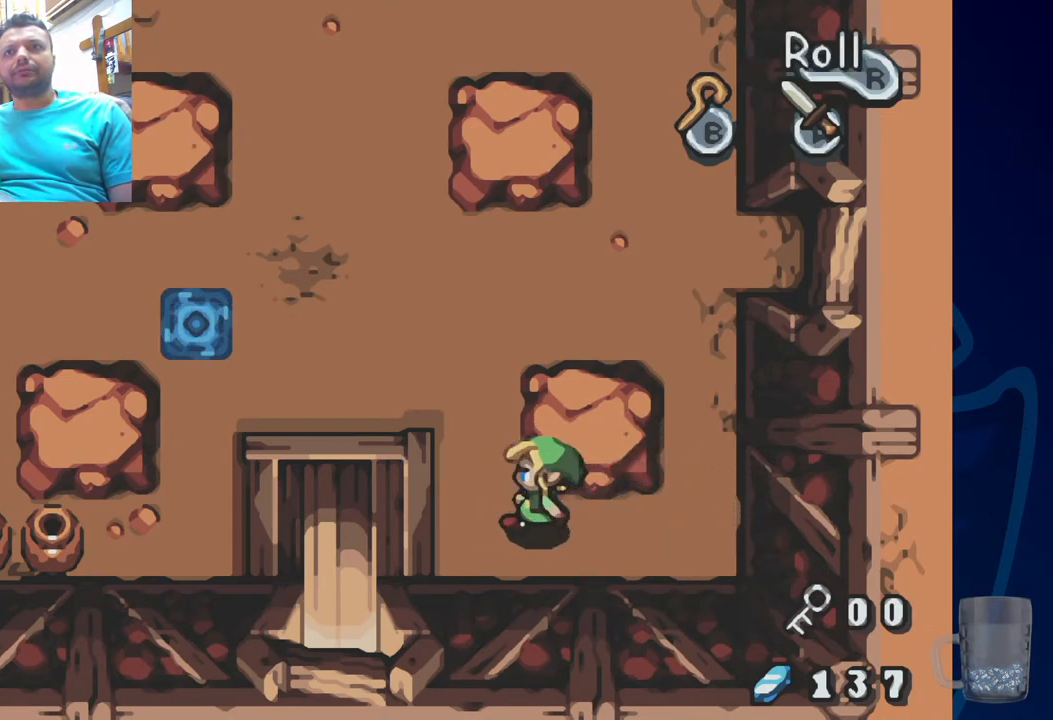
{"dt_ms": 500, "buttons": ["SQUARE", "DPAD_LEFT"], "left_stick": "center", "right_stick": "center", "events": [[367, "SQUARE", "down"]]}
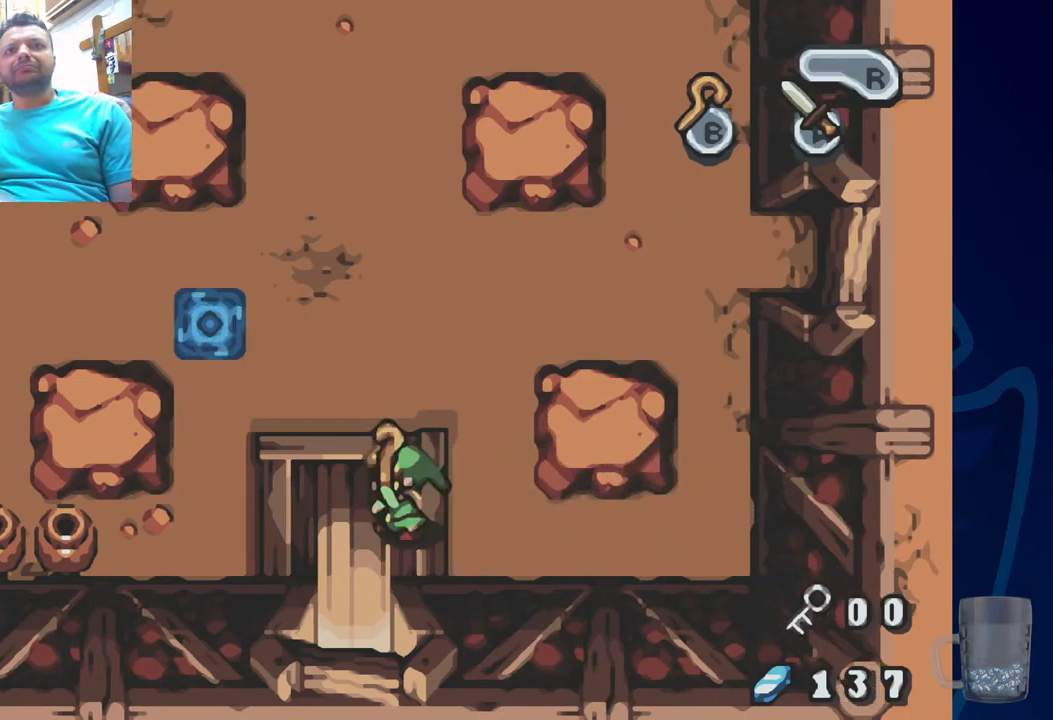
{"dt_ms": 500, "buttons": [], "left_stick": "center", "right_stick": "center", "events": [[17, "SQUARE", "up"], [100, "DPAD_LEFT", "up"]]}
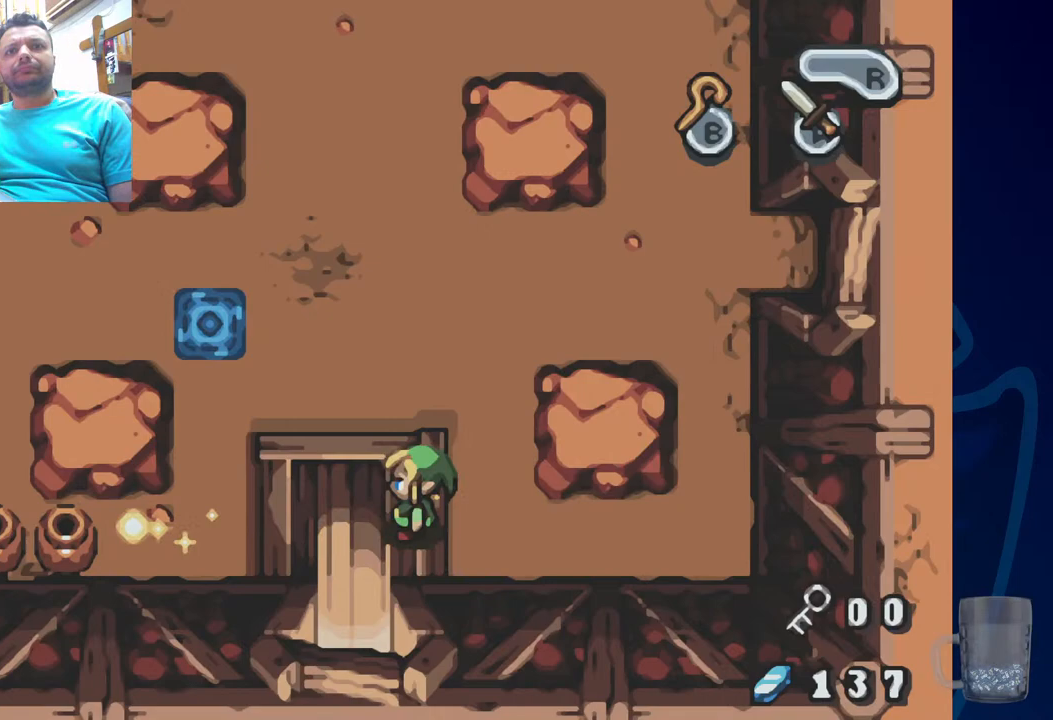
{"dt_ms": 500, "buttons": [], "left_stick": "center", "right_stick": "center", "events": [[167, "DPAD_UP", "down"], [283, "SQUARE", "down"], [383, "SQUARE", "up"], [467, "DPAD_UP", "up"]]}
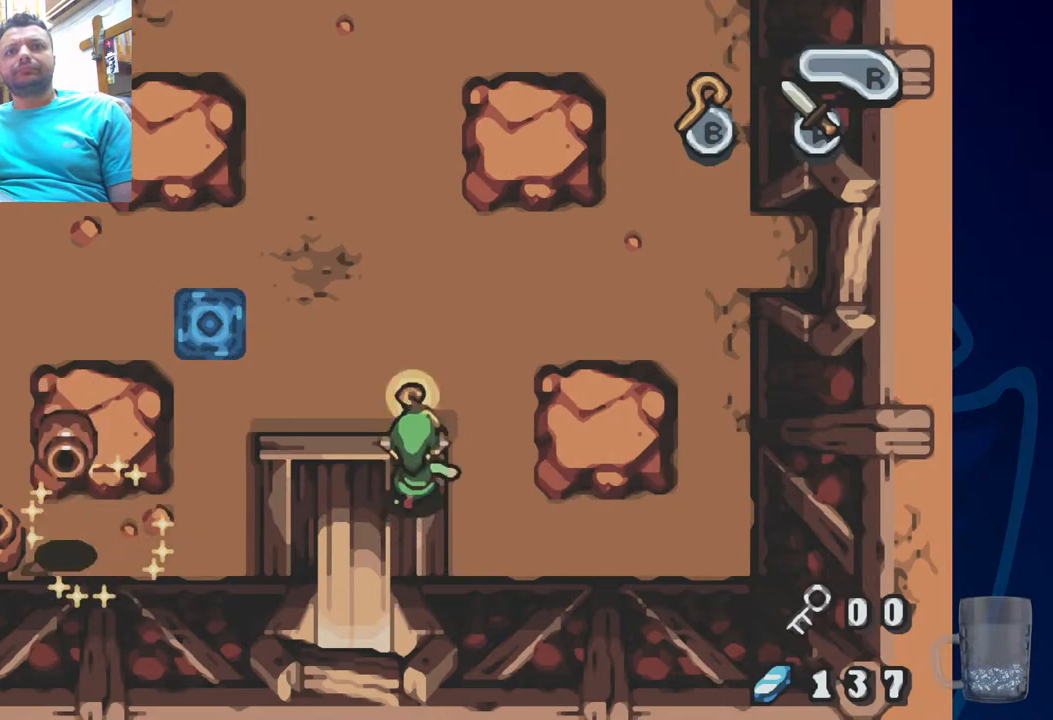
{"dt_ms": 500, "buttons": ["DPAD_LEFT"], "left_stick": "center", "right_stick": "center", "events": [[383, "DPAD_LEFT", "down"]]}
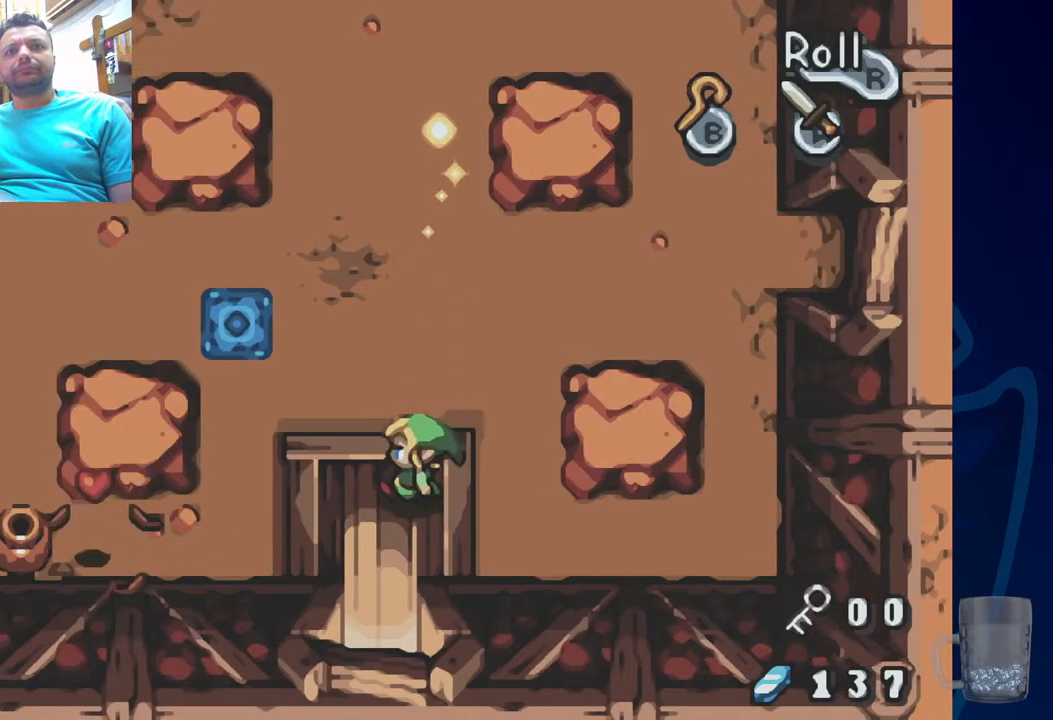
{"dt_ms": 500, "buttons": ["SQUARE", "DPAD_LEFT"], "left_stick": "center", "right_stick": "center", "events": [[83, "DPAD_DOWN", "down"], [267, "DPAD_DOWN", "up"], [433, "SQUARE", "down"]]}
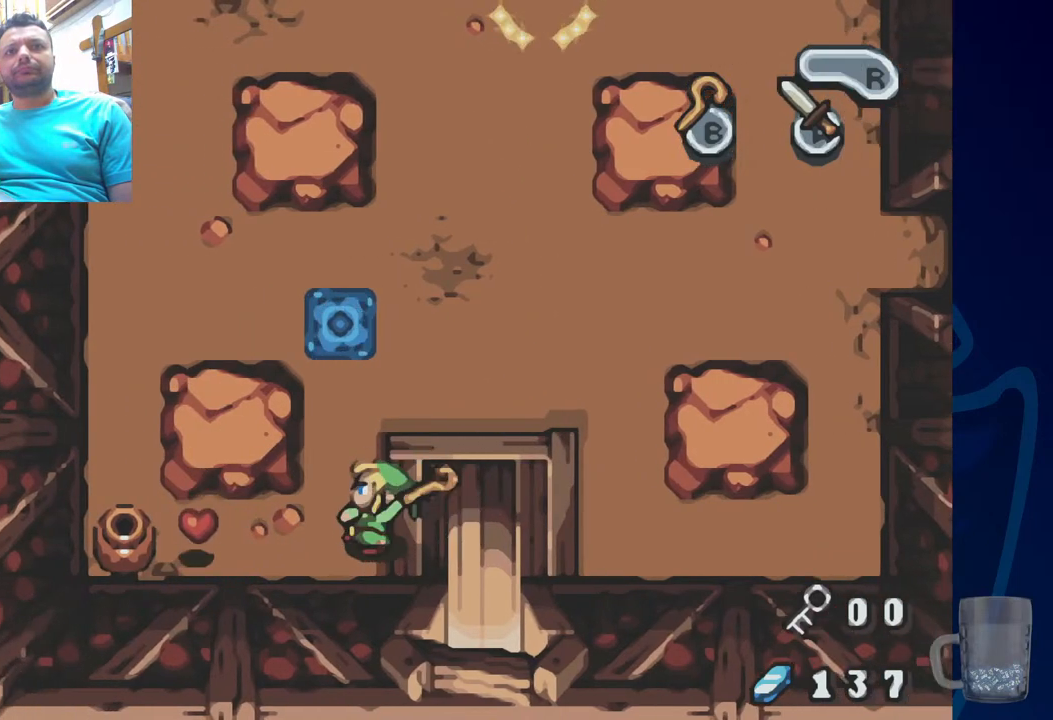
{"dt_ms": 500, "buttons": ["DPAD_LEFT"], "left_stick": "center", "right_stick": "center", "events": [[83, "SQUARE", "up"]]}
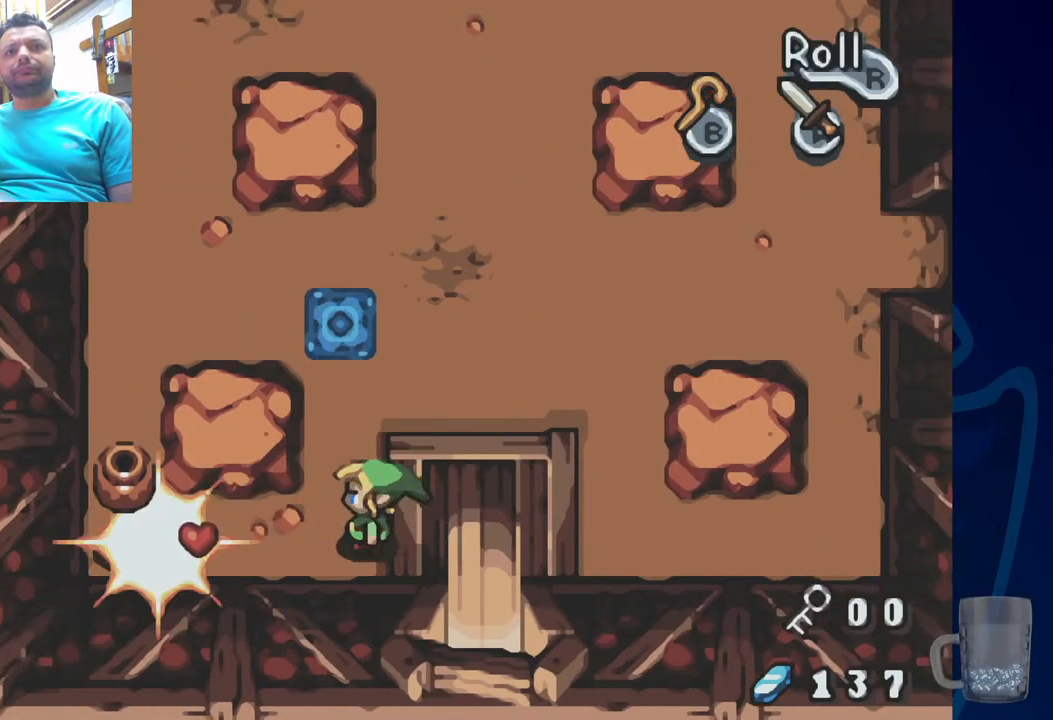
{"dt_ms": 500, "buttons": ["DPAD_LEFT"], "left_stick": "center", "right_stick": "center", "events": []}
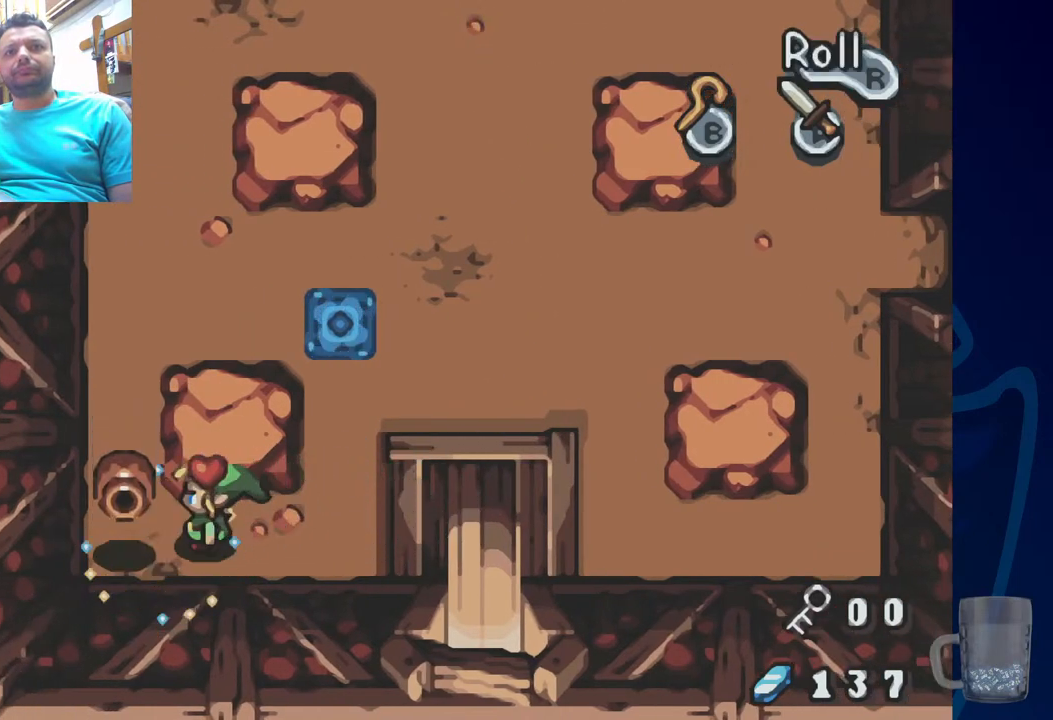
{"dt_ms": 500, "buttons": [], "left_stick": "center", "right_stick": "center", "events": [[233, "DPAD_LEFT", "up"]]}
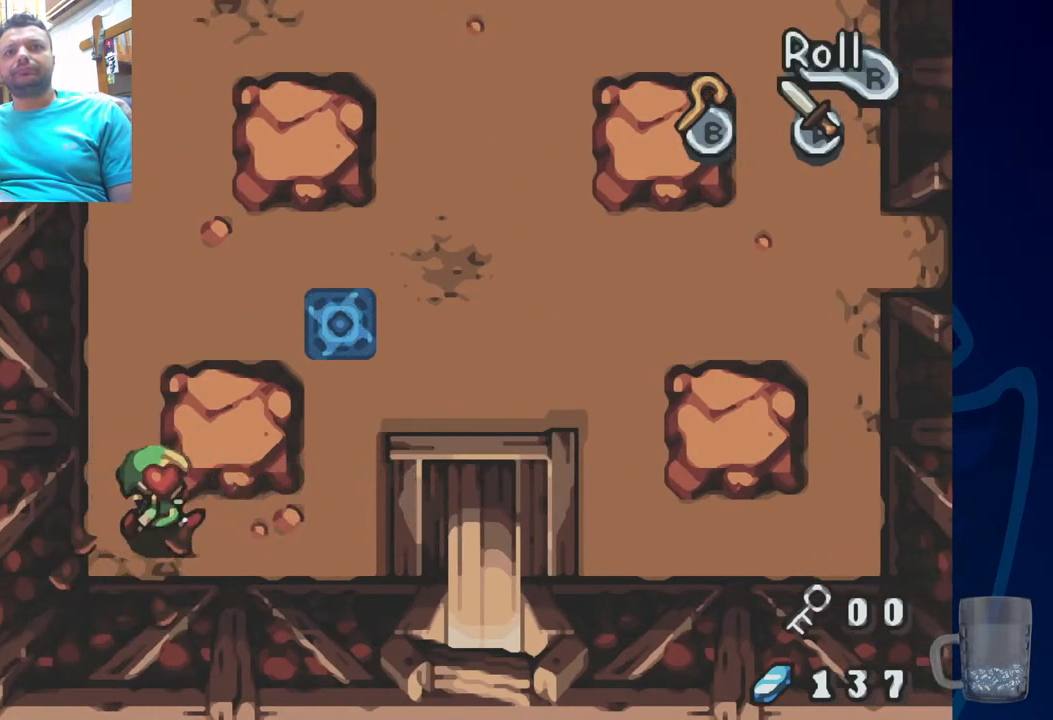
{"dt_ms": 500, "buttons": [], "left_stick": "center", "right_stick": "center", "events": []}
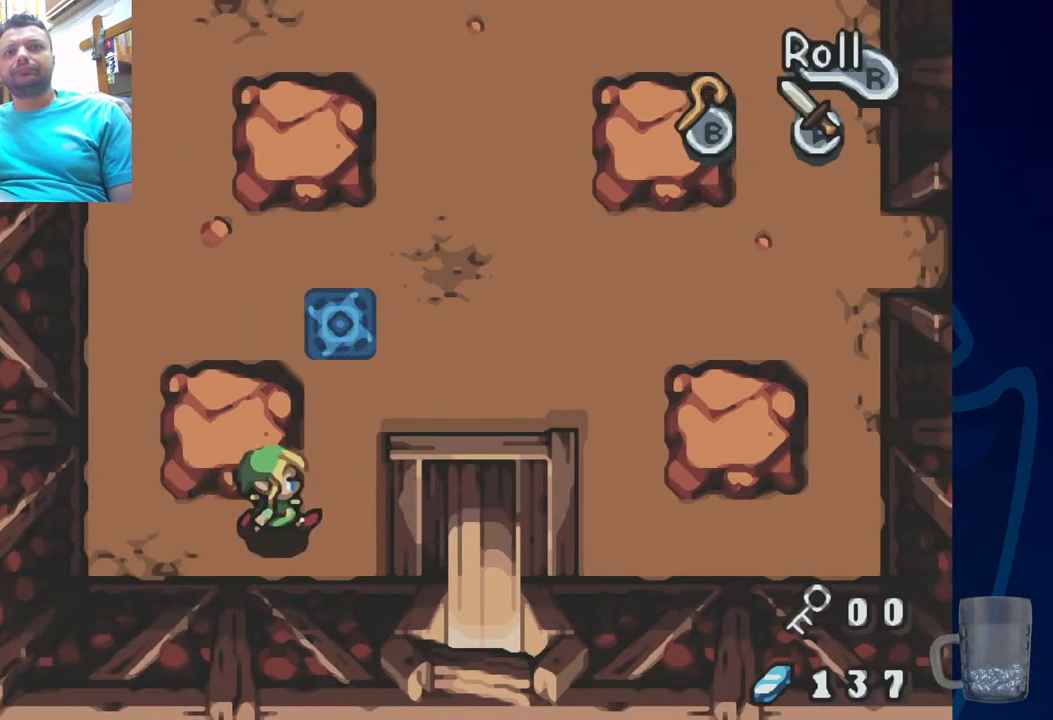
{"dt_ms": 500, "buttons": ["DPAD_UP"], "left_stick": "center", "right_stick": "center", "events": [[217, "DPAD_UP", "down"]]}
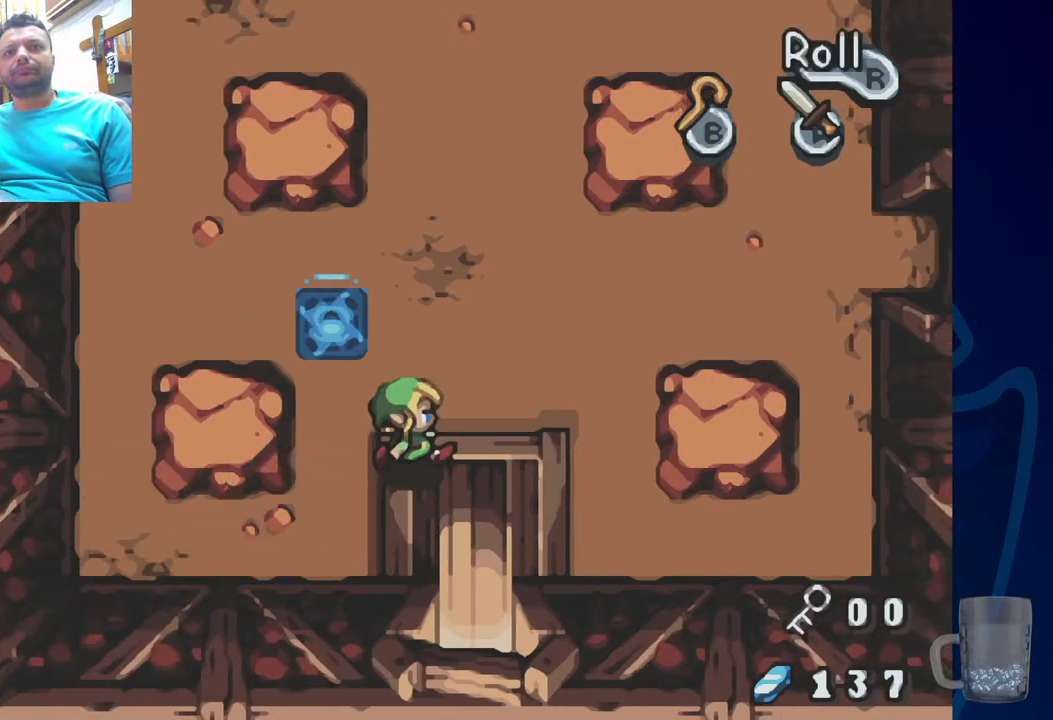
{"dt_ms": 500, "buttons": ["DPAD_UP"], "left_stick": "center", "right_stick": "center", "events": []}